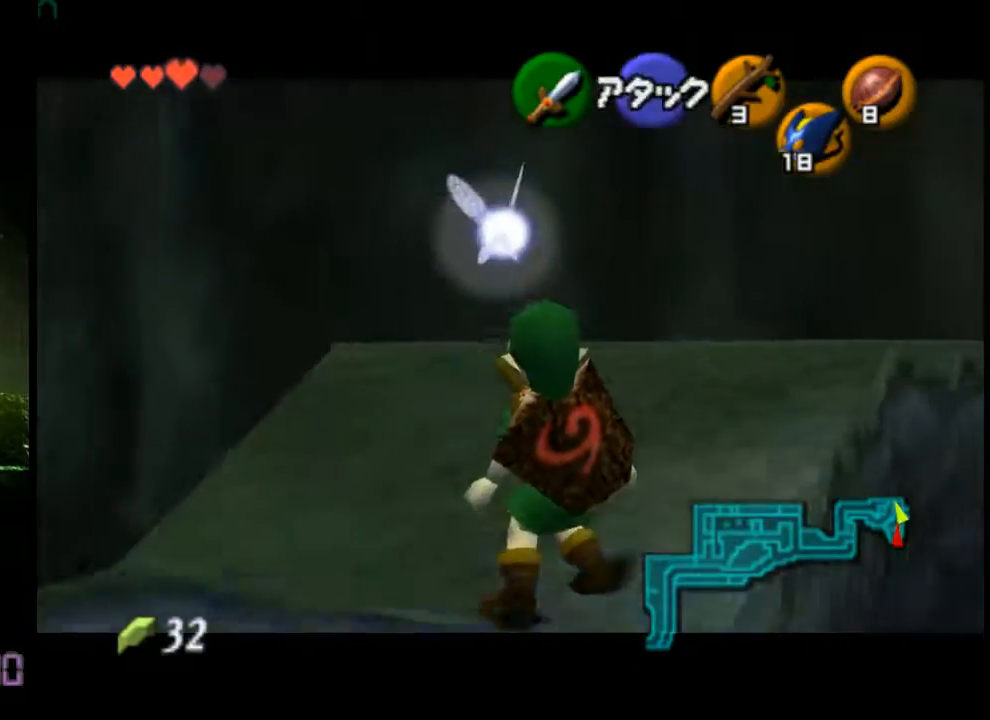
Gameplay with a controller (Nintendo layout); each line is a JSON object with the inputs held at the frame after it. "events" lists button and stick changes between this image and that frame as [ms after this image, input, new state], when the widget could be followed in between. Not read: L3 R3 Z.
{"buttons": [], "left_stick": "up", "events": []}
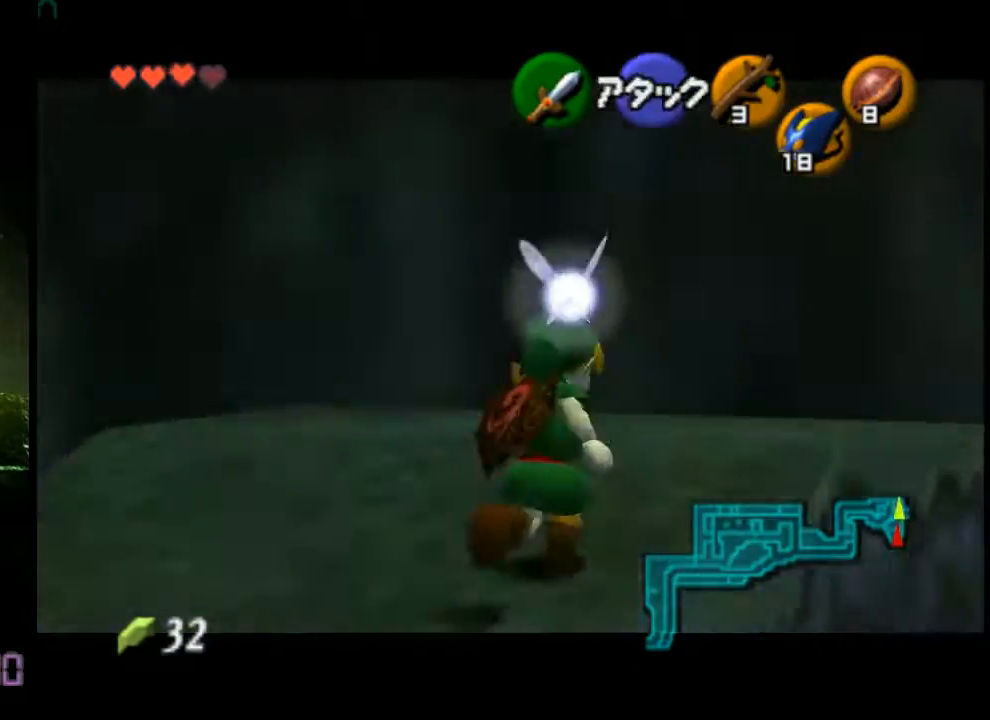
{"buttons": [], "left_stick": "up", "events": []}
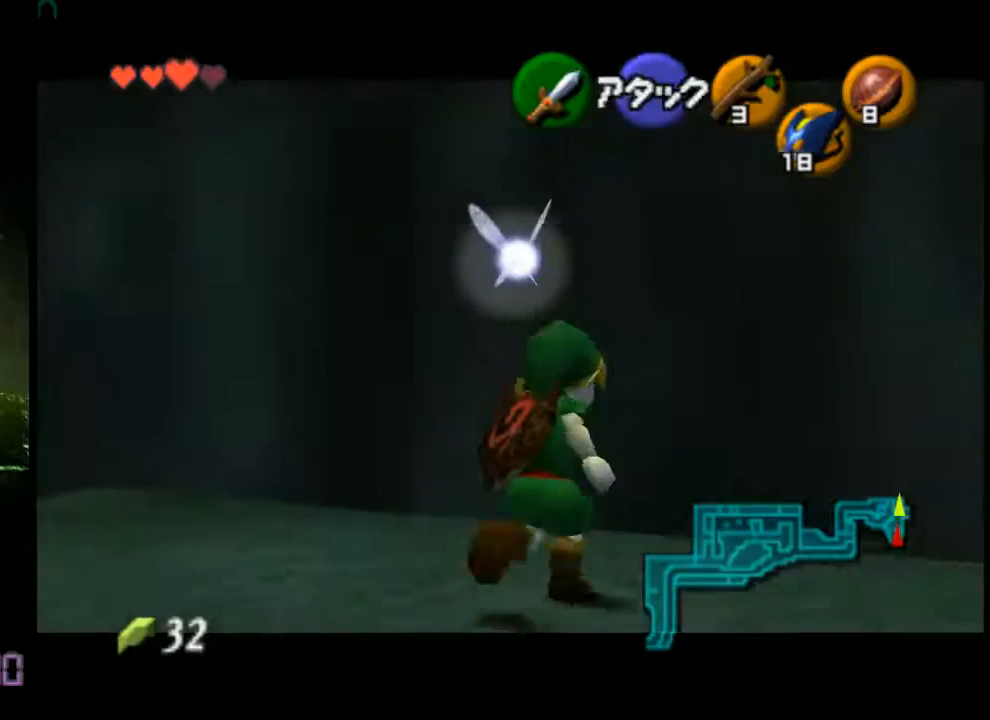
{"buttons": [], "left_stick": "right", "events": [[40, "left_stick", "center"], [320, "left_stick", "right"]]}
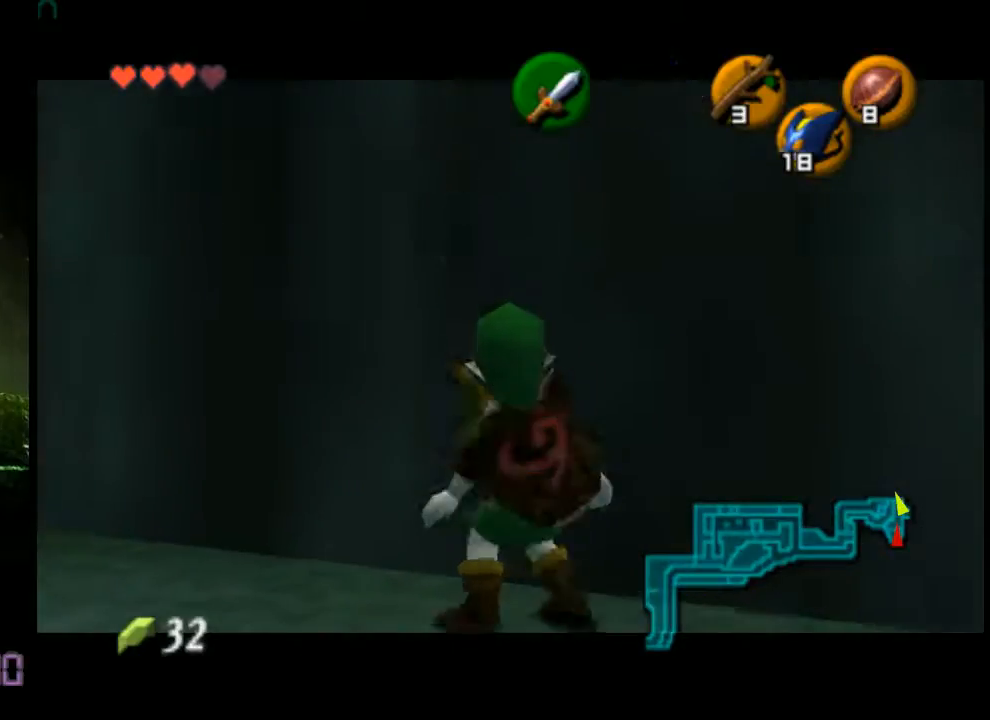
{"buttons": [], "left_stick": "right", "events": []}
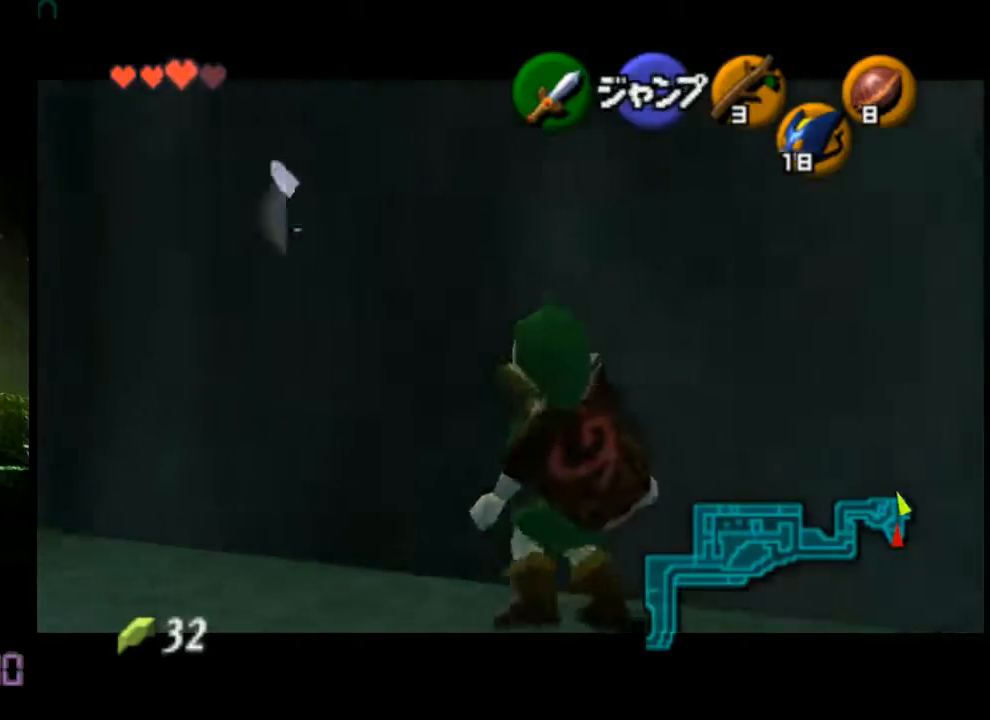
{"buttons": [], "left_stick": "right", "events": []}
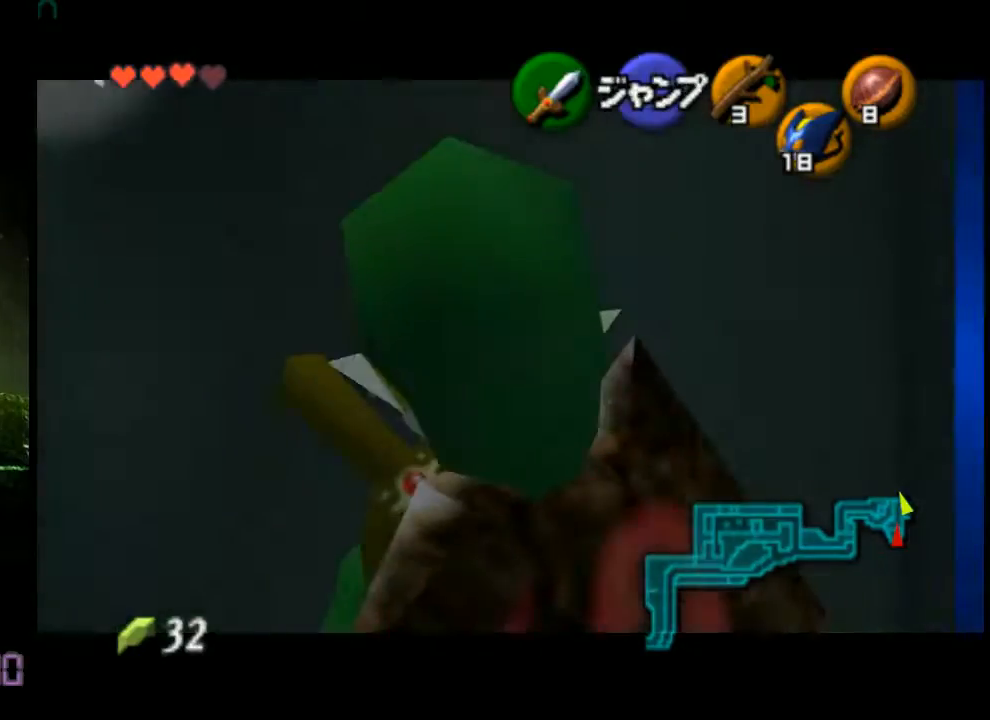
{"buttons": [], "left_stick": "center", "events": [[440, "left_stick", "center"]]}
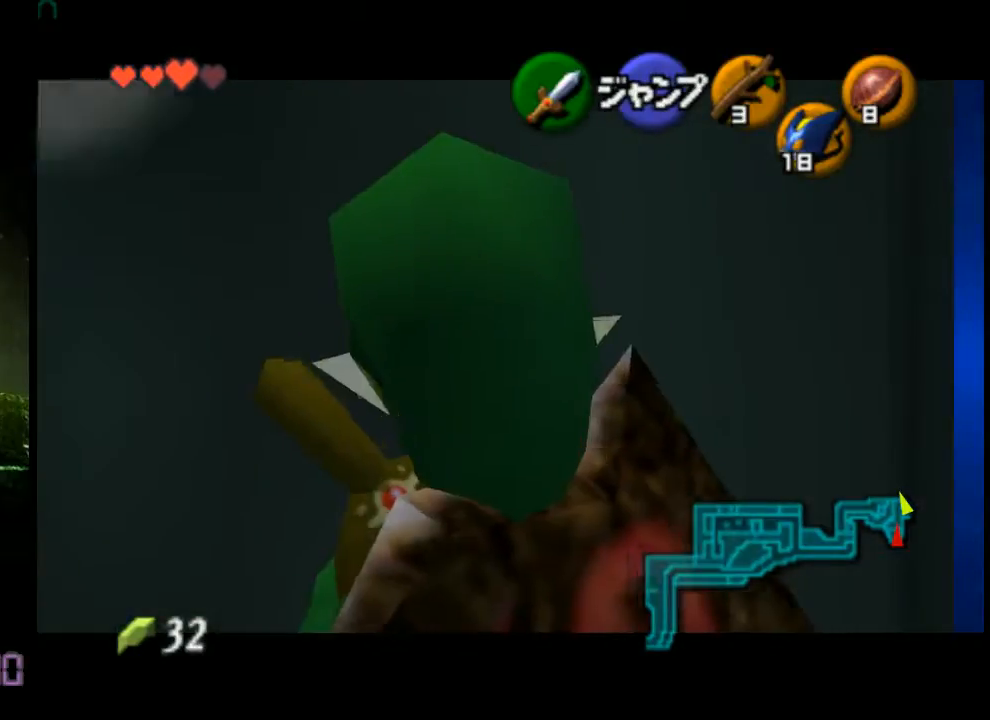
{"buttons": [], "left_stick": "center", "events": []}
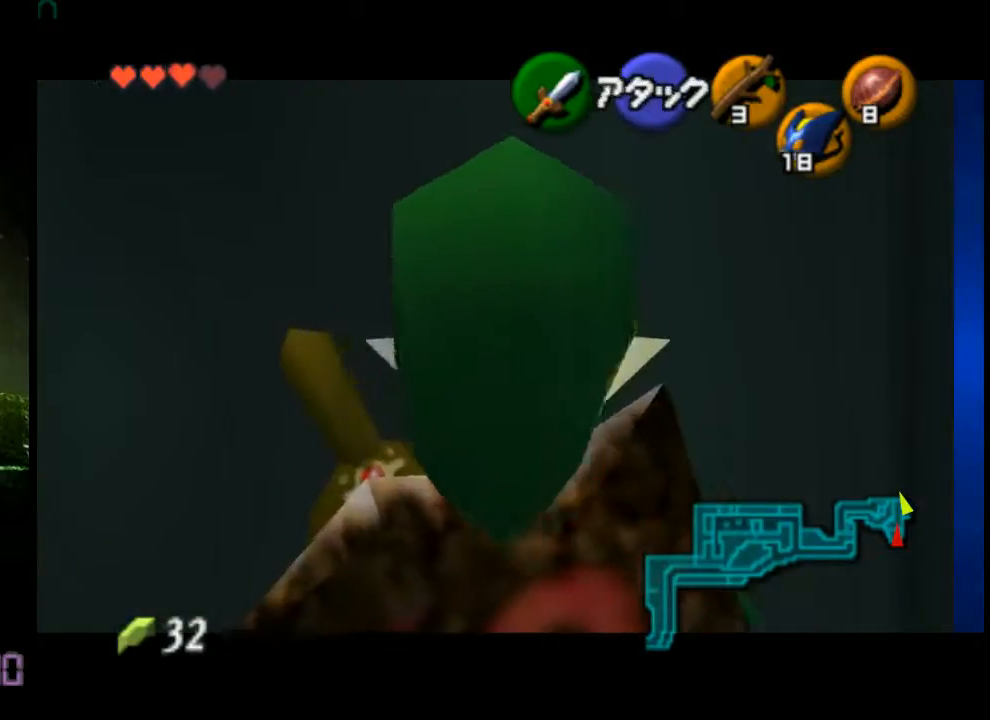
{"buttons": [], "left_stick": "right", "events": [[240, "left_stick", "right"]]}
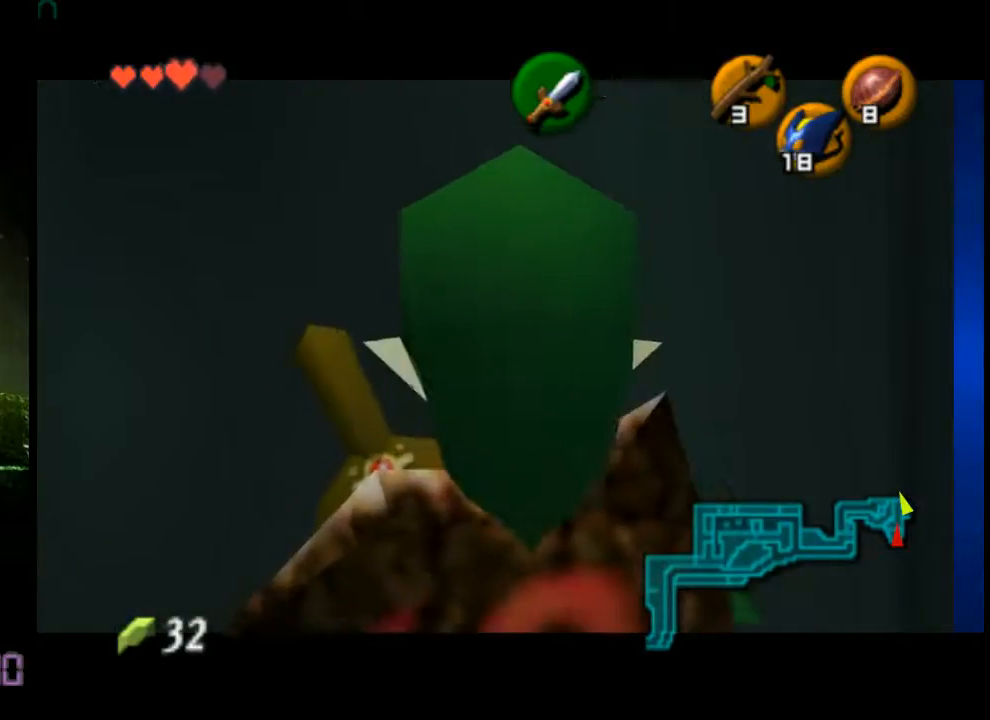
{"buttons": [], "left_stick": "center", "events": [[280, "left_stick", "center"]]}
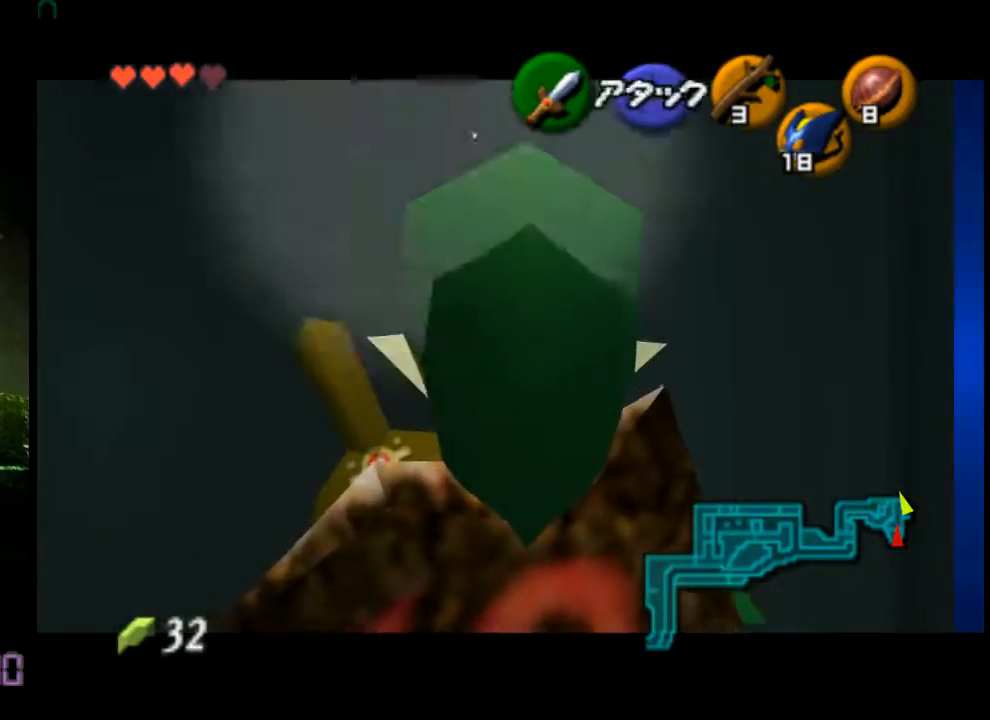
{"buttons": [], "left_stick": "right", "events": [[120, "left_stick", "right"]]}
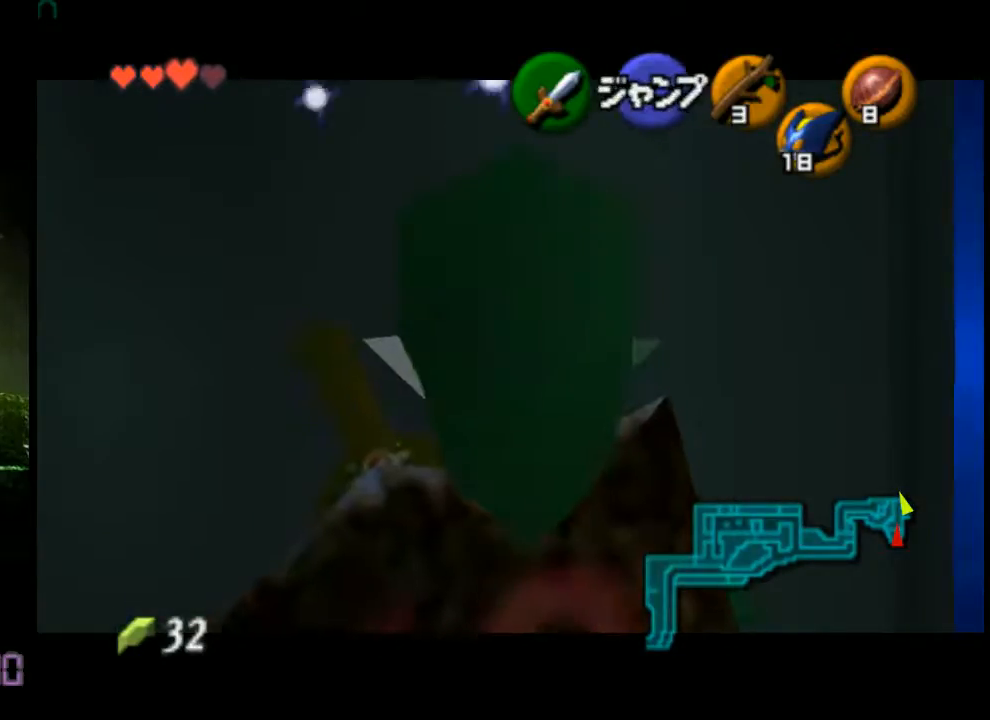
{"buttons": [], "left_stick": "center", "events": [[360, "left_stick", "center"]]}
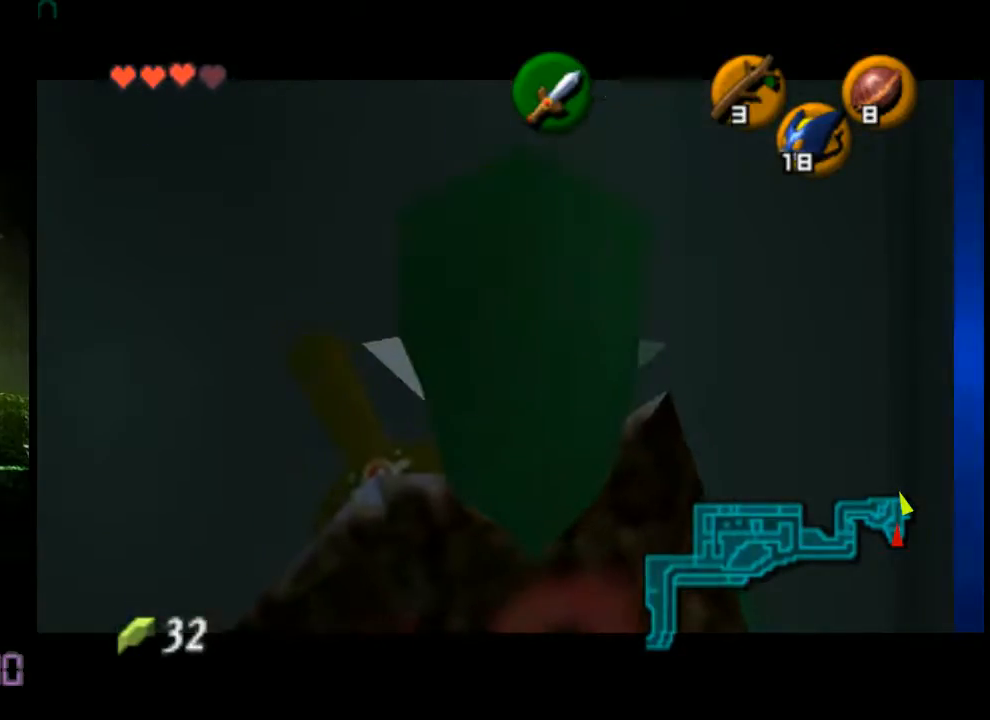
{"buttons": [], "left_stick": "center", "events": [[80, "left_stick", "left"], [360, "left_stick", "center"]]}
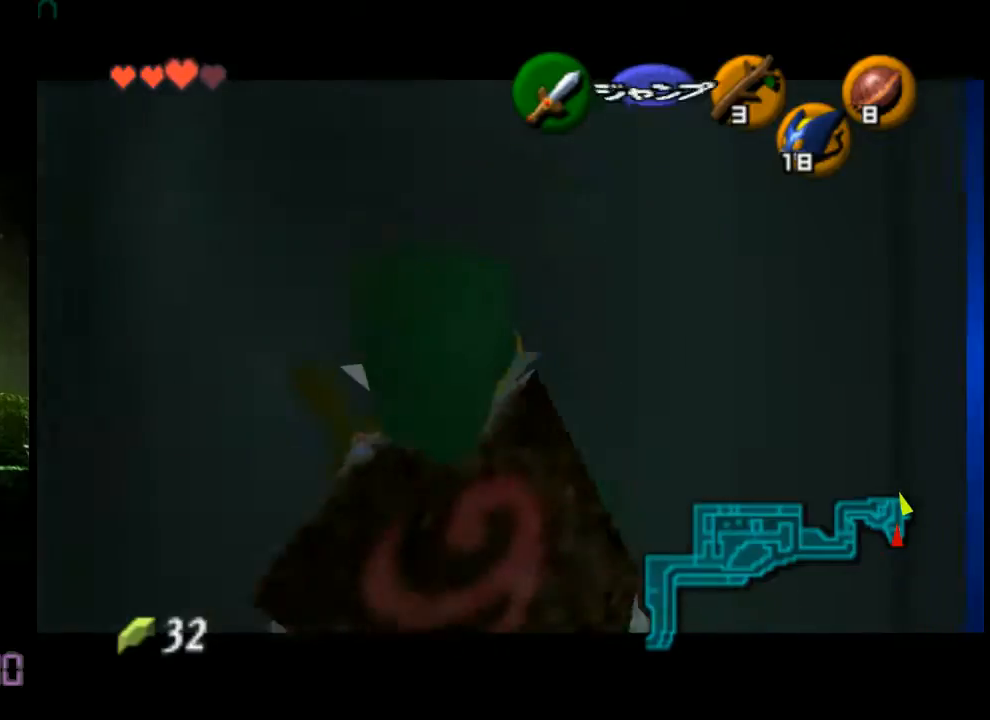
{"buttons": [], "left_stick": "center", "events": [[80, "left_stick", "up"], [480, "left_stick", "center"]]}
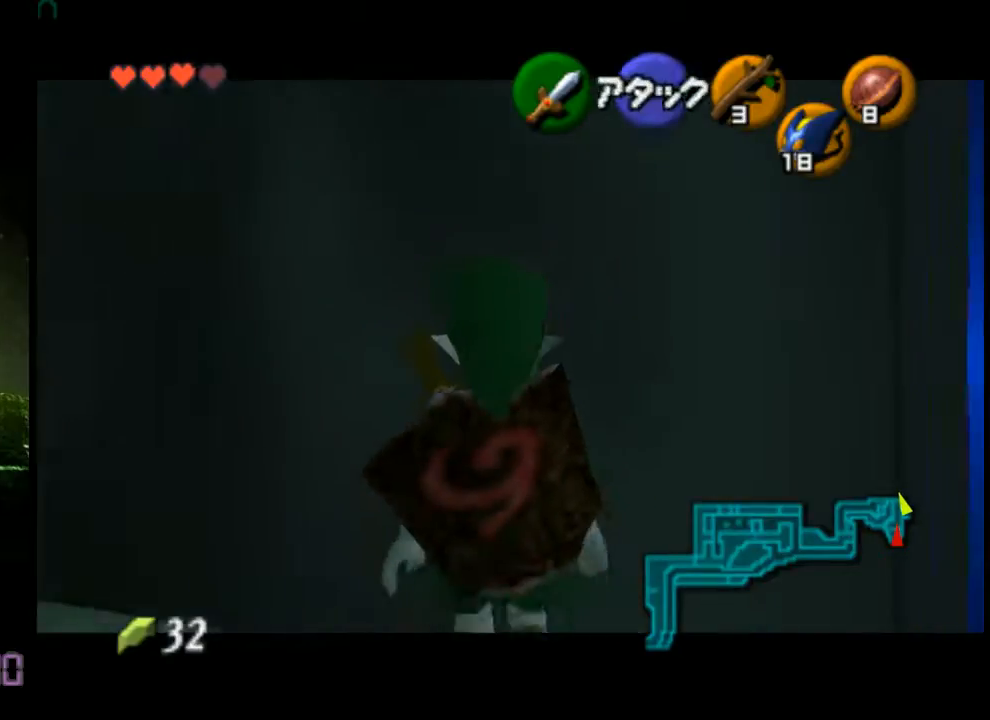
{"buttons": [], "left_stick": "up", "events": [[320, "left_stick", "up"]]}
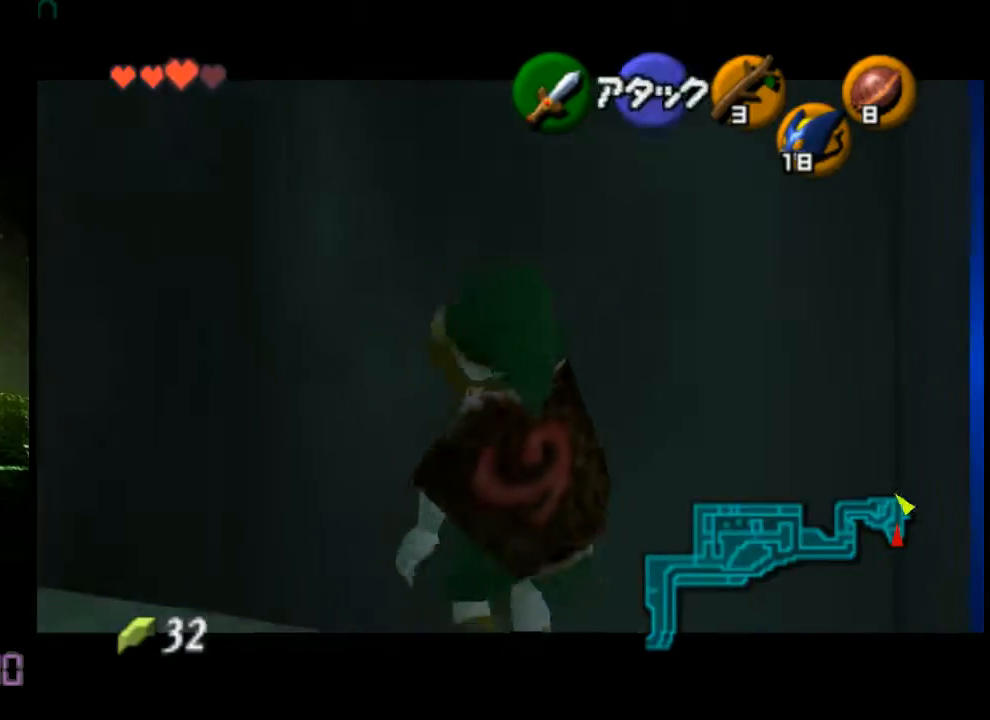
{"buttons": [], "left_stick": "center", "events": [[440, "left_stick", "center"]]}
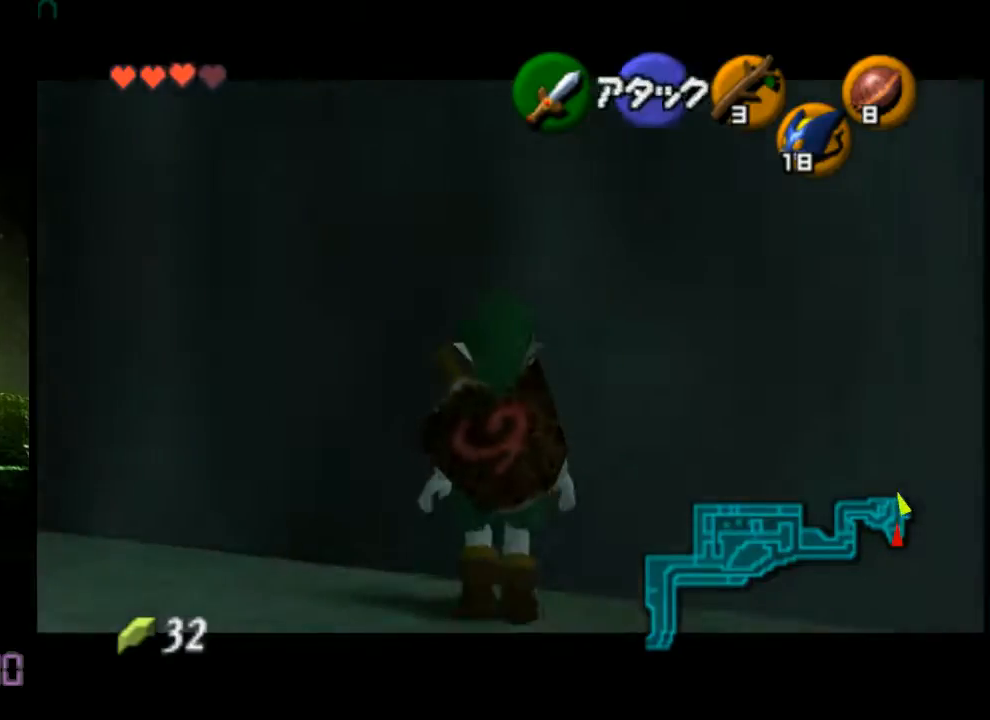
{"buttons": [], "left_stick": "right", "events": [[120, "left_stick", "right"]]}
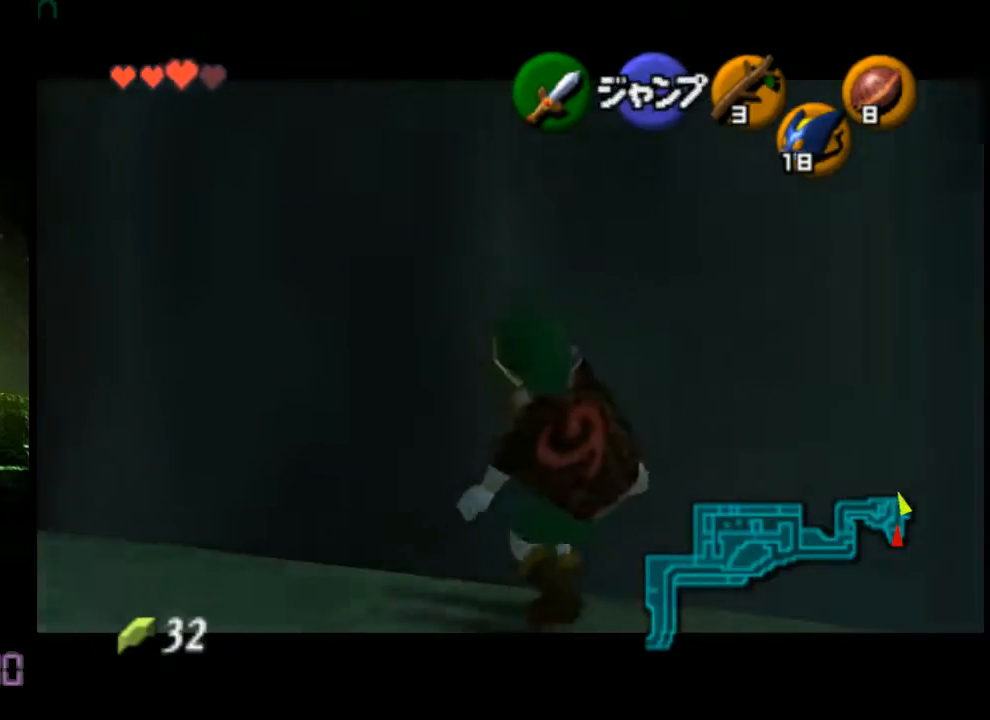
{"buttons": [], "left_stick": "right", "events": []}
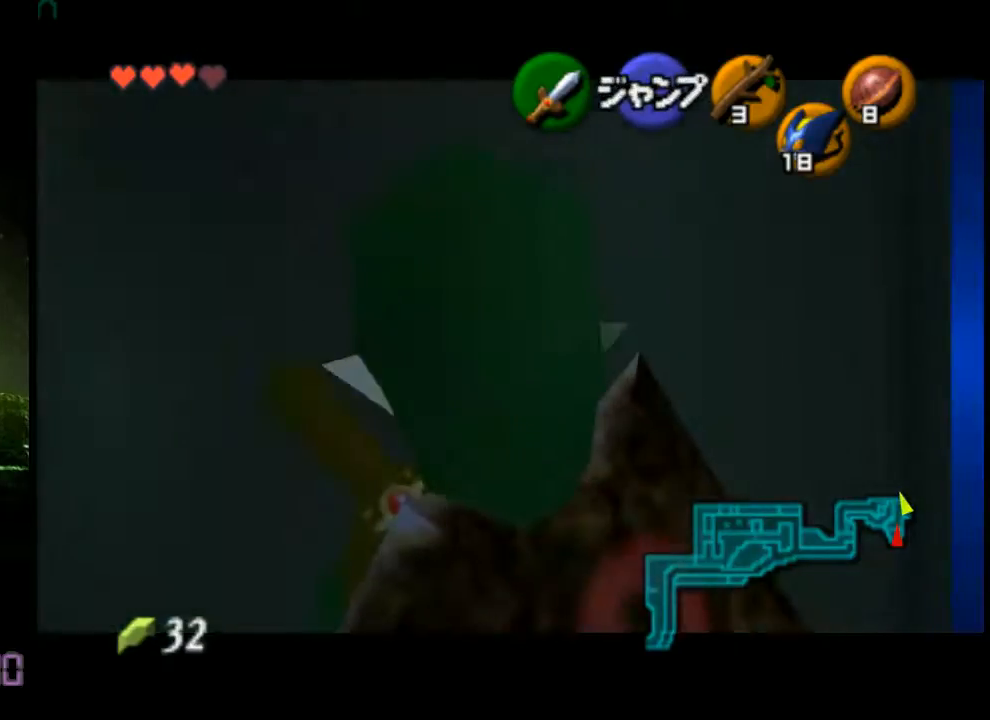
{"buttons": [], "left_stick": "center", "events": [[440, "left_stick", "center"]]}
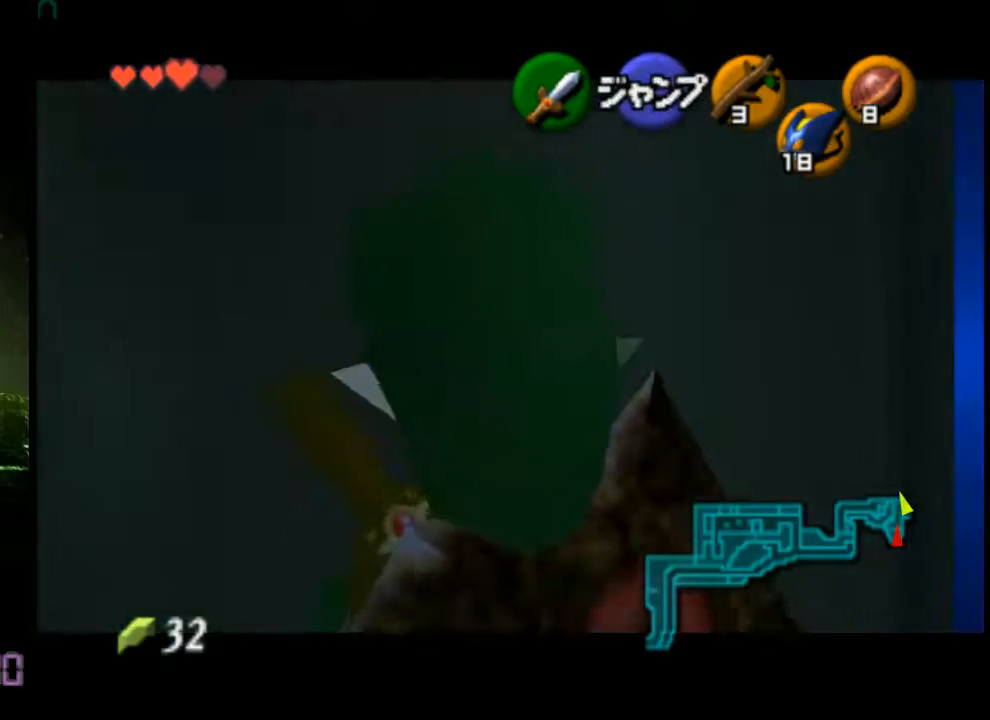
{"buttons": [], "left_stick": "center", "events": []}
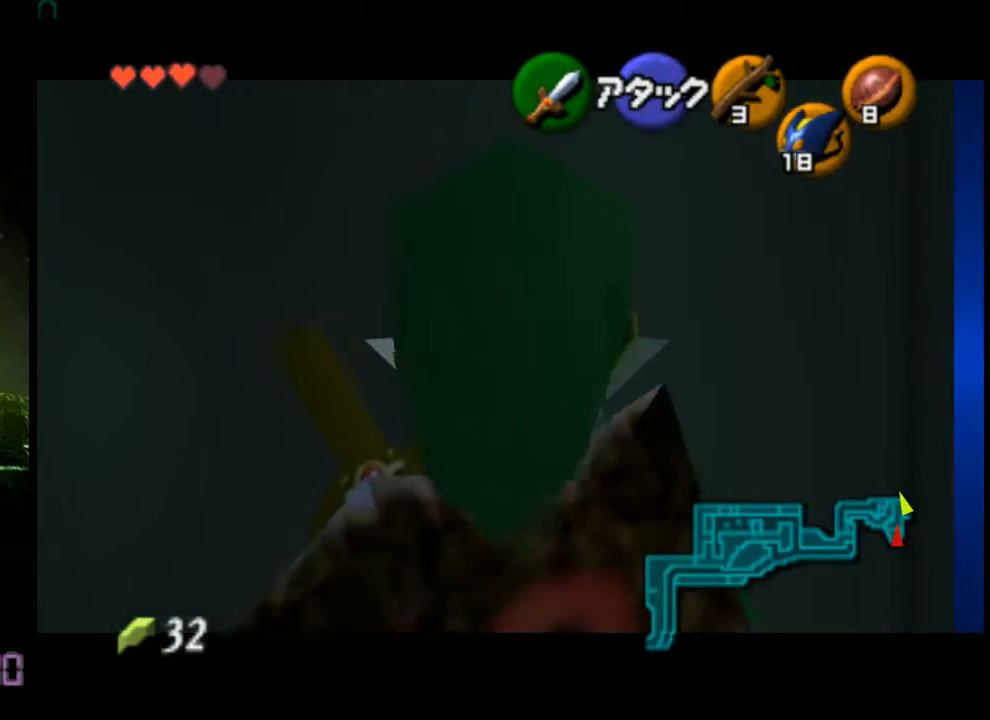
{"buttons": [], "left_stick": "center", "events": []}
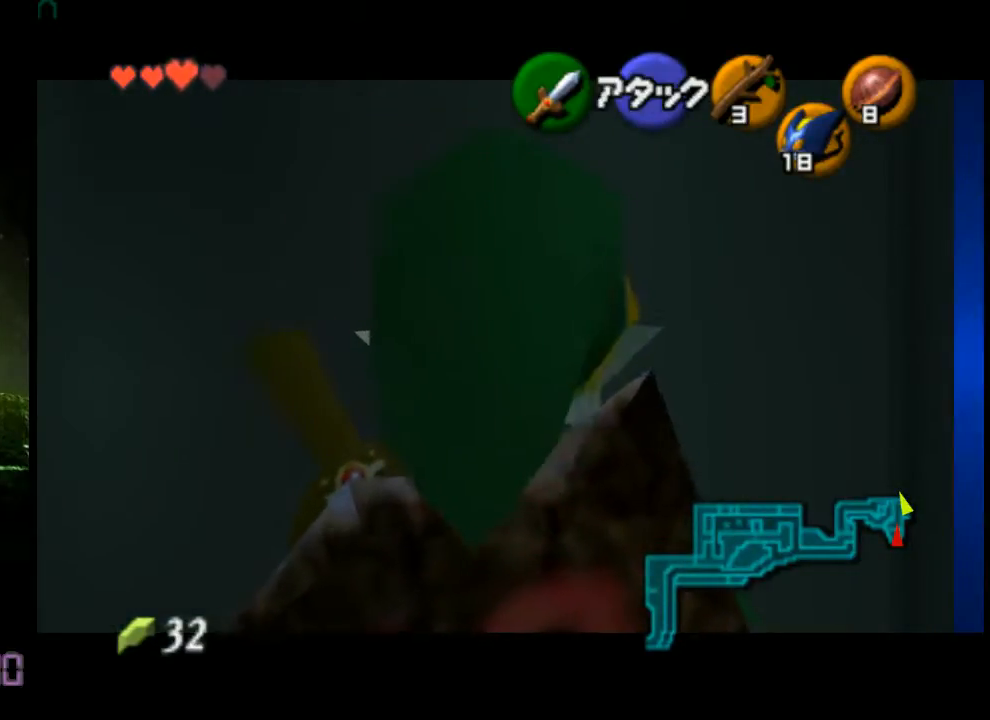
{"buttons": [], "left_stick": "center", "events": []}
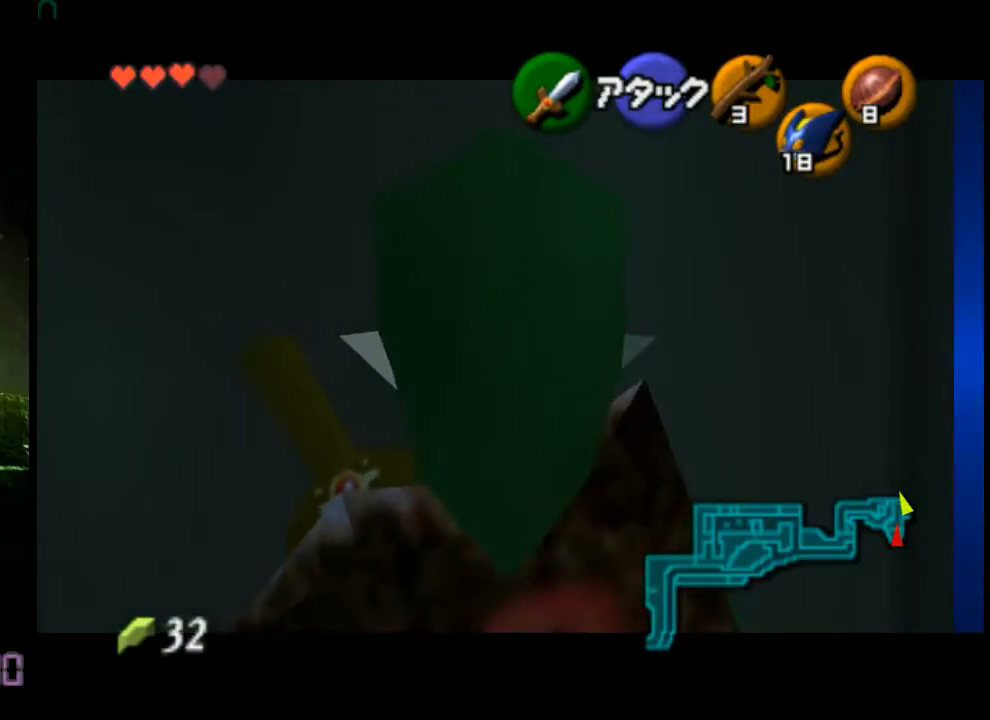
{"buttons": [], "left_stick": "center", "events": [[120, "left_stick", "right"], [400, "left_stick", "center"]]}